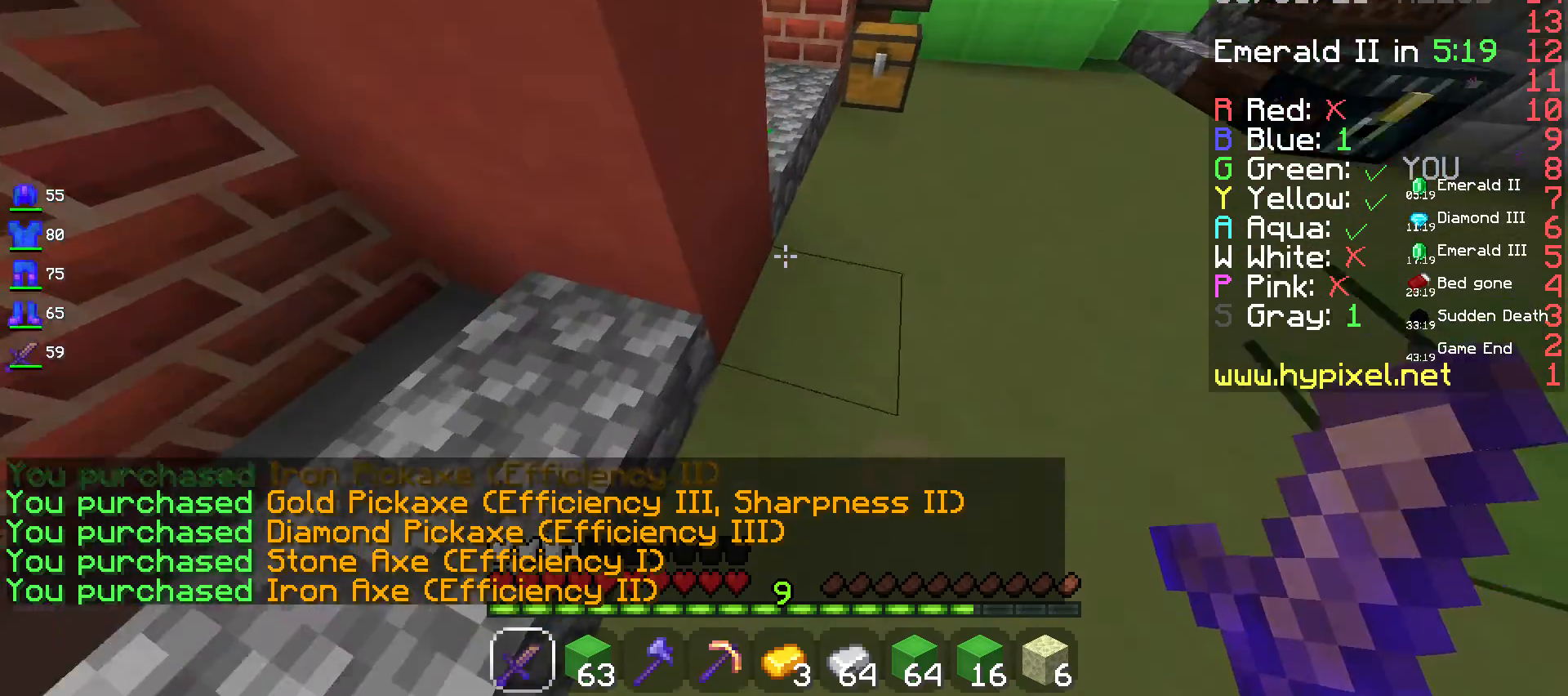
Gameplay with keyboard and mouse; each line is a JSON object with the keys and mouse buttons held at the frame after it. "events" lists presses ("down") and releases ("up") of "a", "d", "s", "space", "w", "mouse_left" and "mouse_right" between this image and that frame as [ms after this image, input, new state], when the widget could be followed in between. "mouse_left", "mouse_right" = the "left", "right" buttons of the "mouse" list. No other keys are recorded. Fast repeated clicks can show as one long hold. Mouse movement is not recorded.
{"keys": ["d", "space", "w"], "mouse": [], "events": [[33, "w", "down"], [267, "d", "up"], [333, "space", "down"], [400, "d", "down"]]}
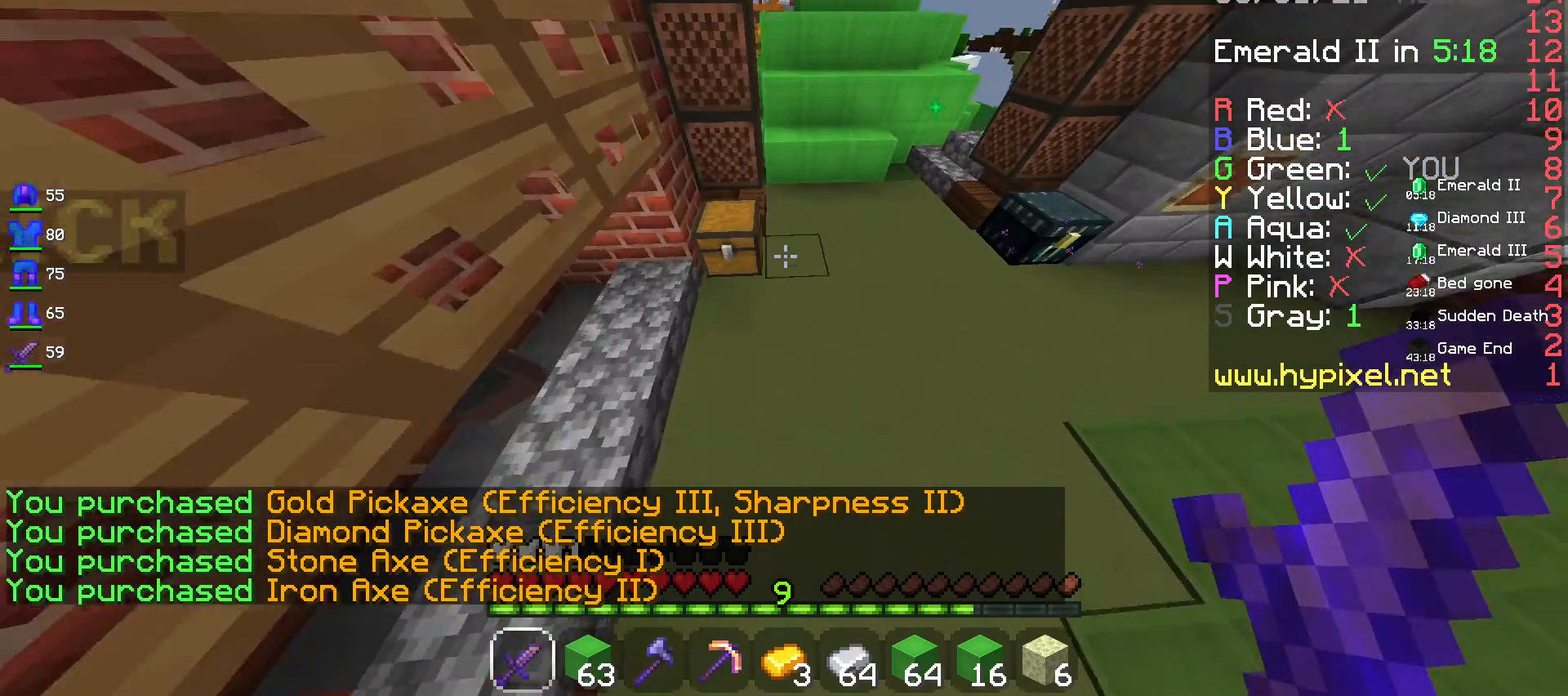
{"keys": ["space", "w"], "mouse": [], "events": [[433, "d", "up"]]}
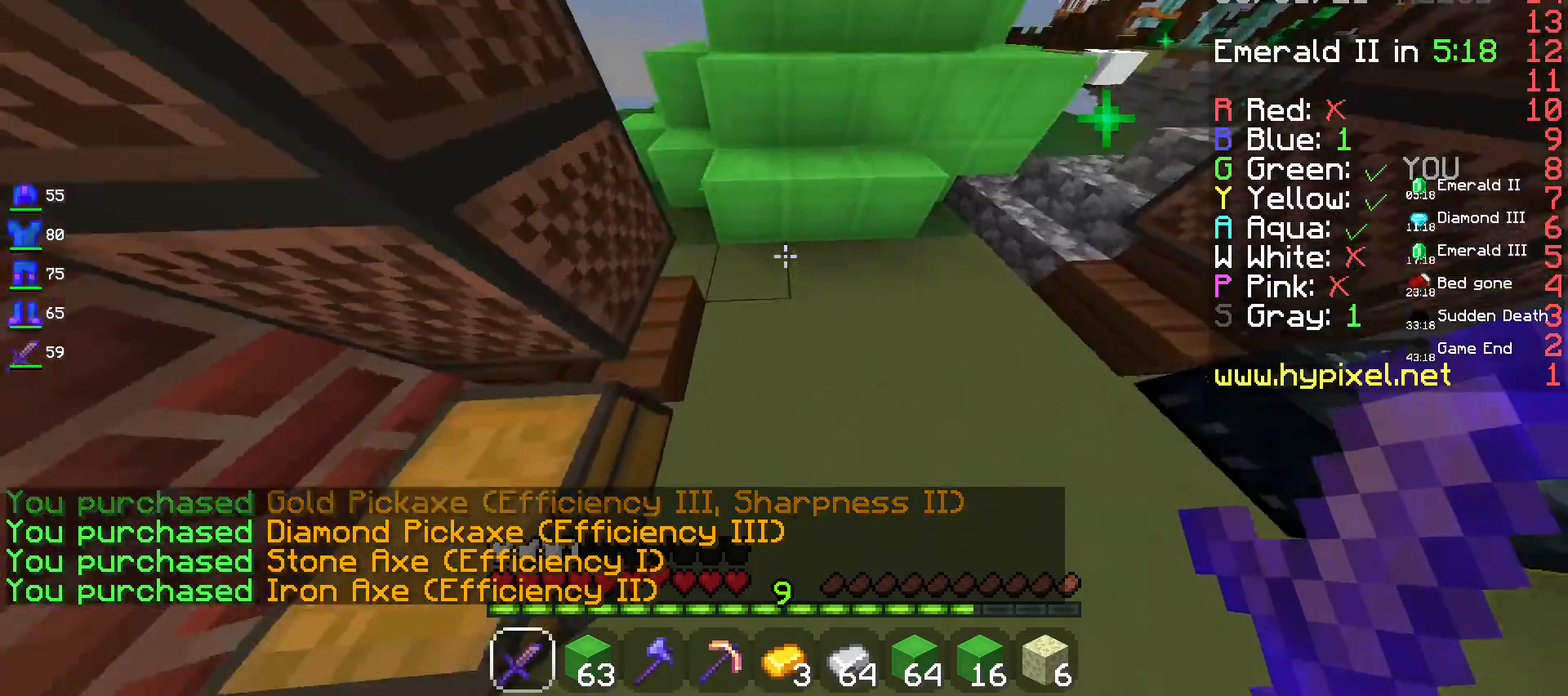
{"keys": ["space", "w"], "mouse": [], "events": []}
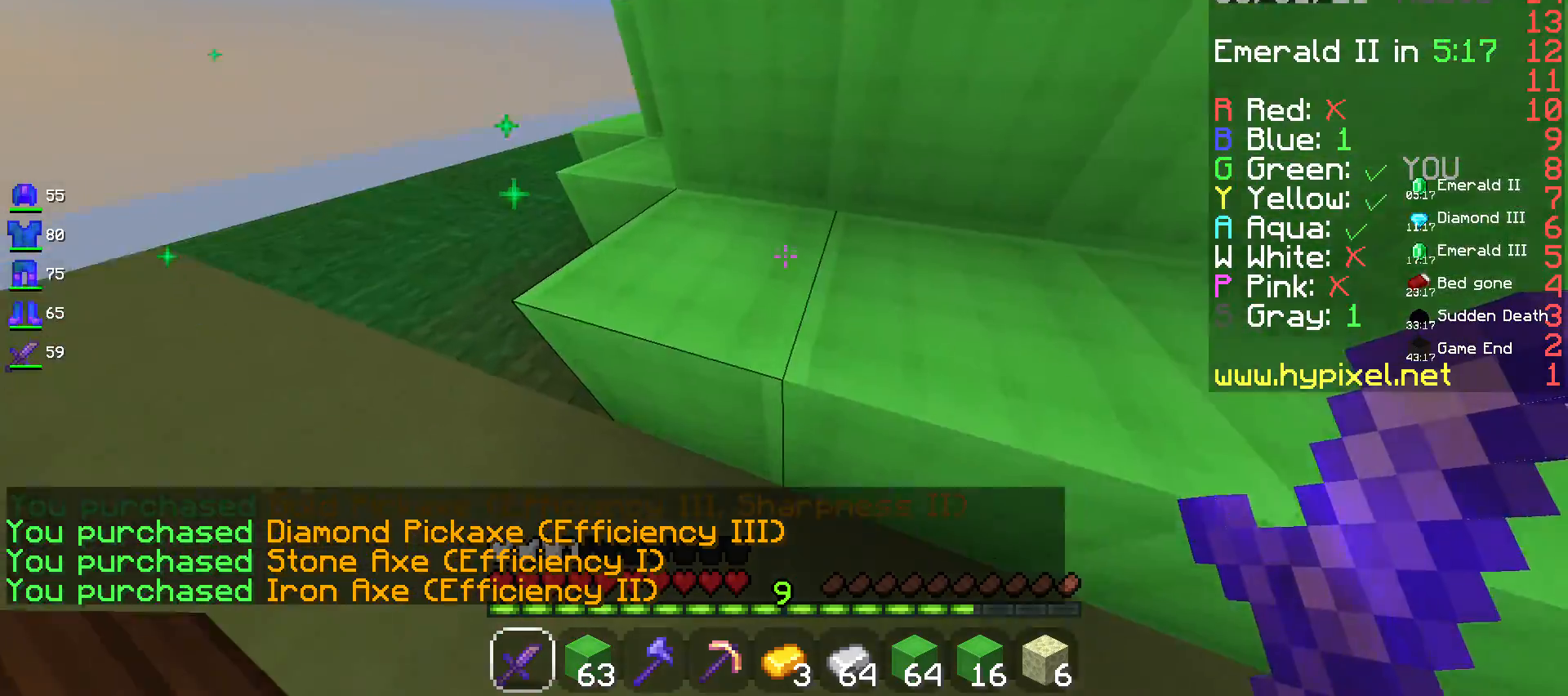
{"keys": ["space", "w"], "mouse": [], "events": []}
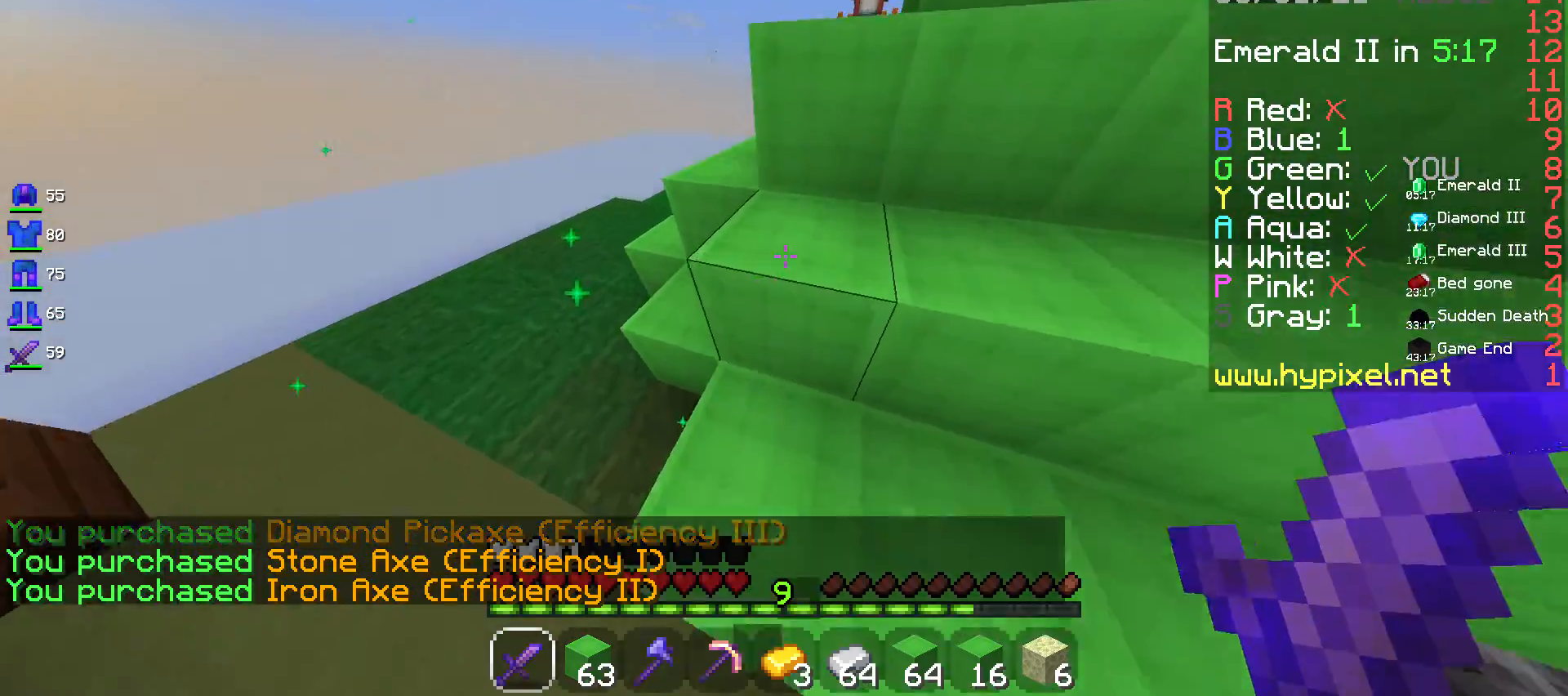
{"keys": ["space", "w"], "mouse": [], "events": []}
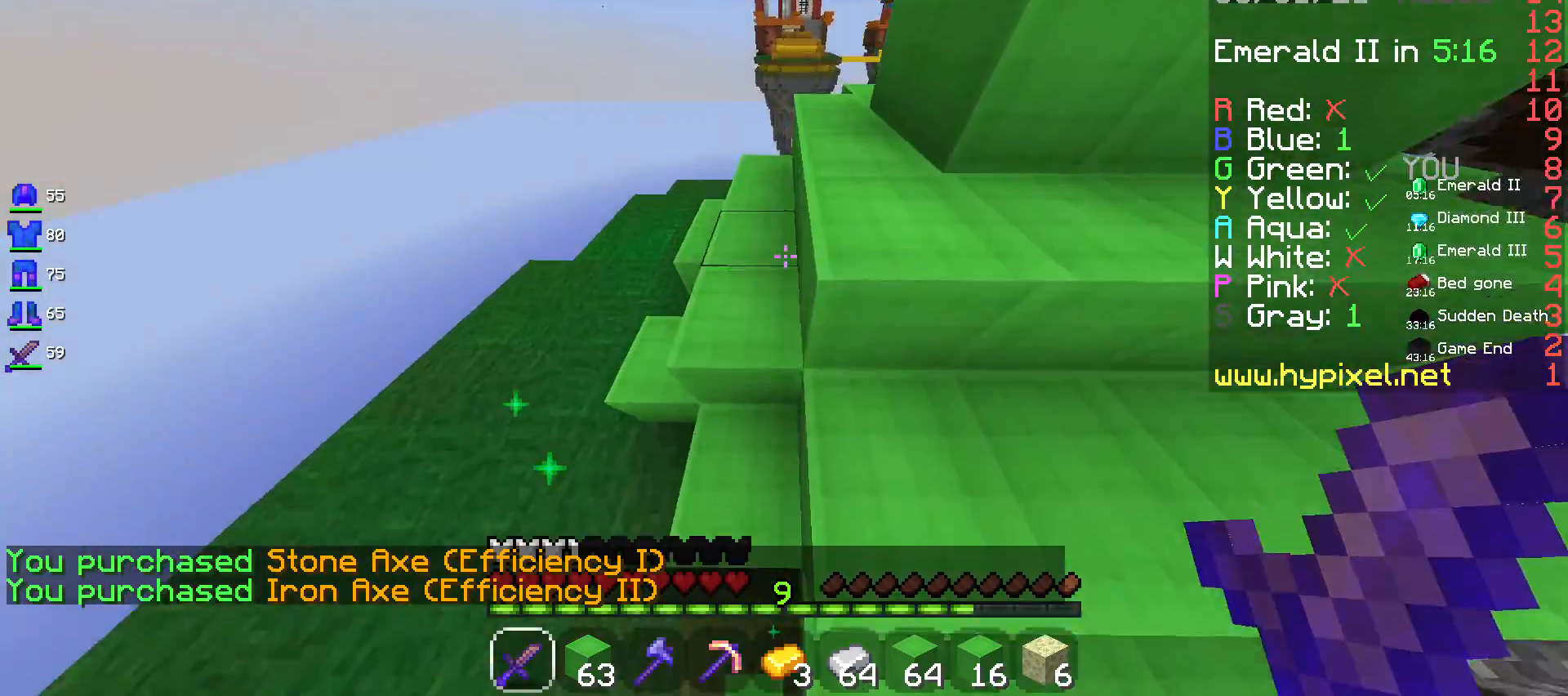
{"keys": ["d", "space", "w"], "mouse": [], "events": [[417, "d", "down"]]}
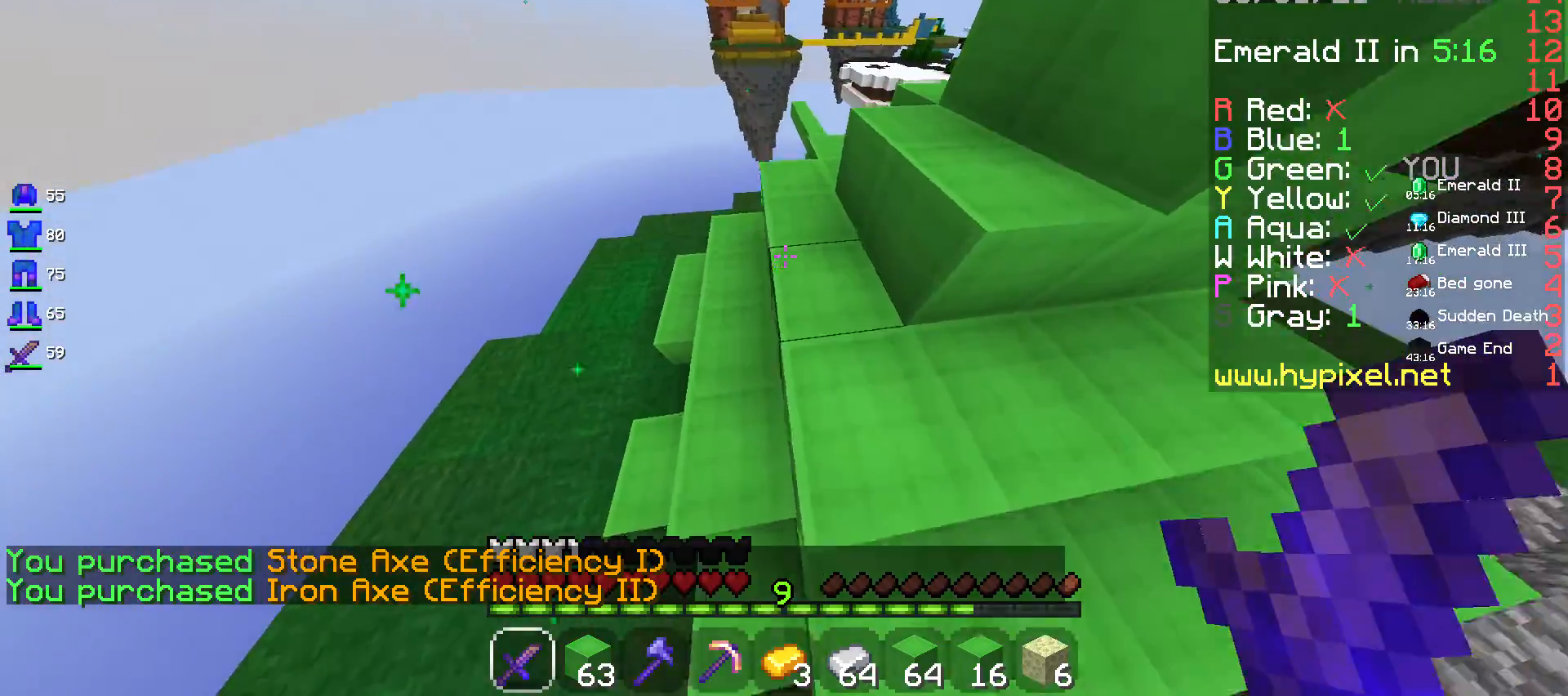
{"keys": ["d", "space", "w"], "mouse": [], "events": [[250, "d", "up"], [483, "d", "down"]]}
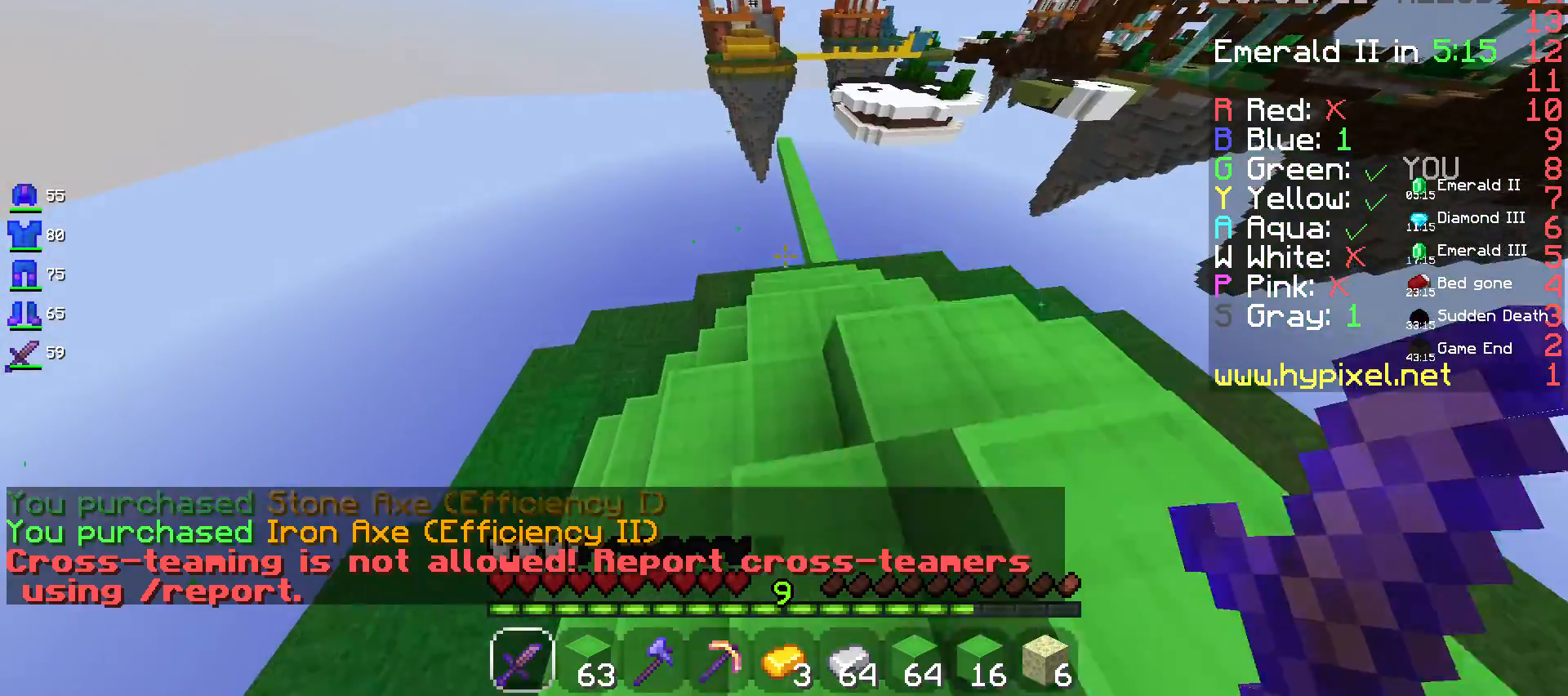
{"keys": ["s"], "mouse": [], "events": [[150, "w", "up"], [250, "d", "up"], [267, "space", "up"], [333, "s", "down"]]}
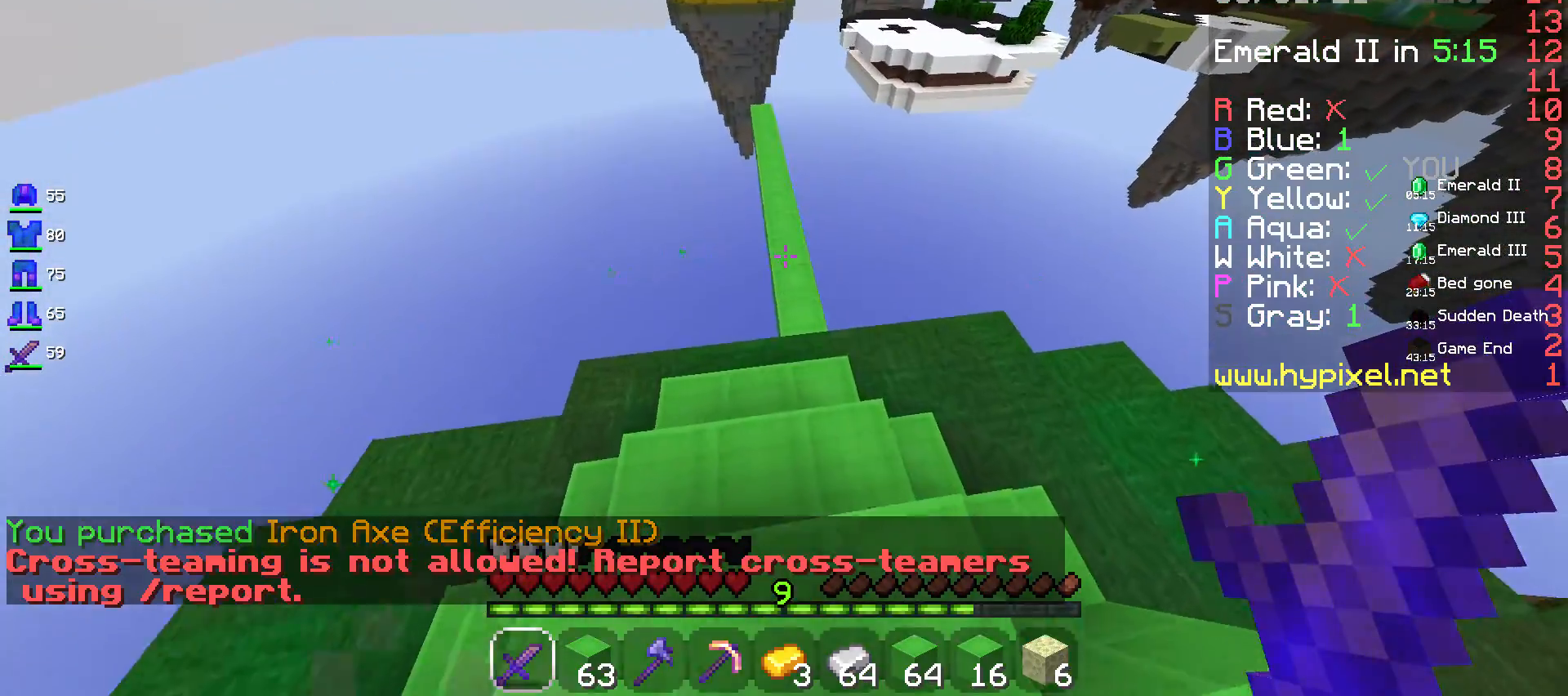
{"keys": ["w"], "mouse": [], "events": [[33, "d", "down"], [150, "s", "up"], [233, "d", "up"], [300, "w", "down"]]}
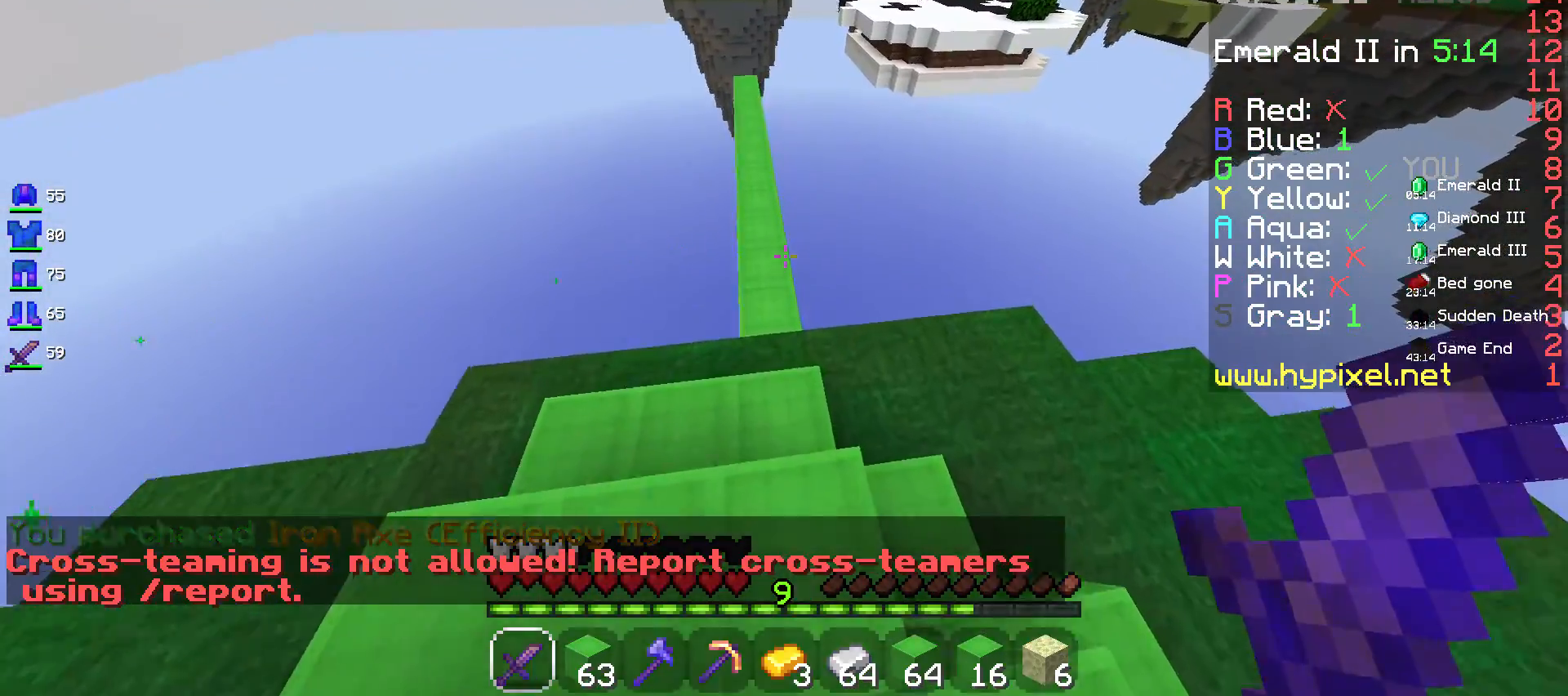
{"keys": ["space", "w"], "mouse": [], "events": [[383, "space", "down"]]}
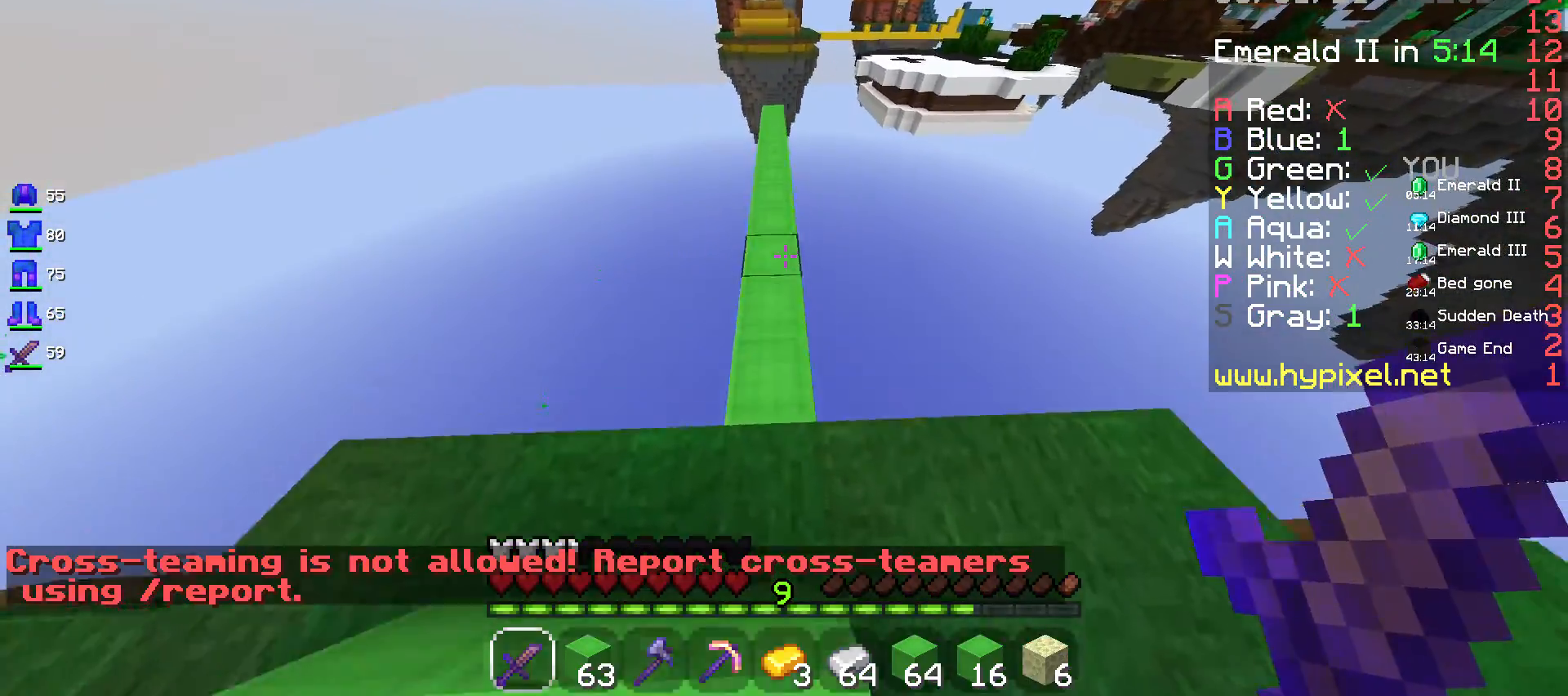
{"keys": ["space", "w"], "mouse": [], "events": []}
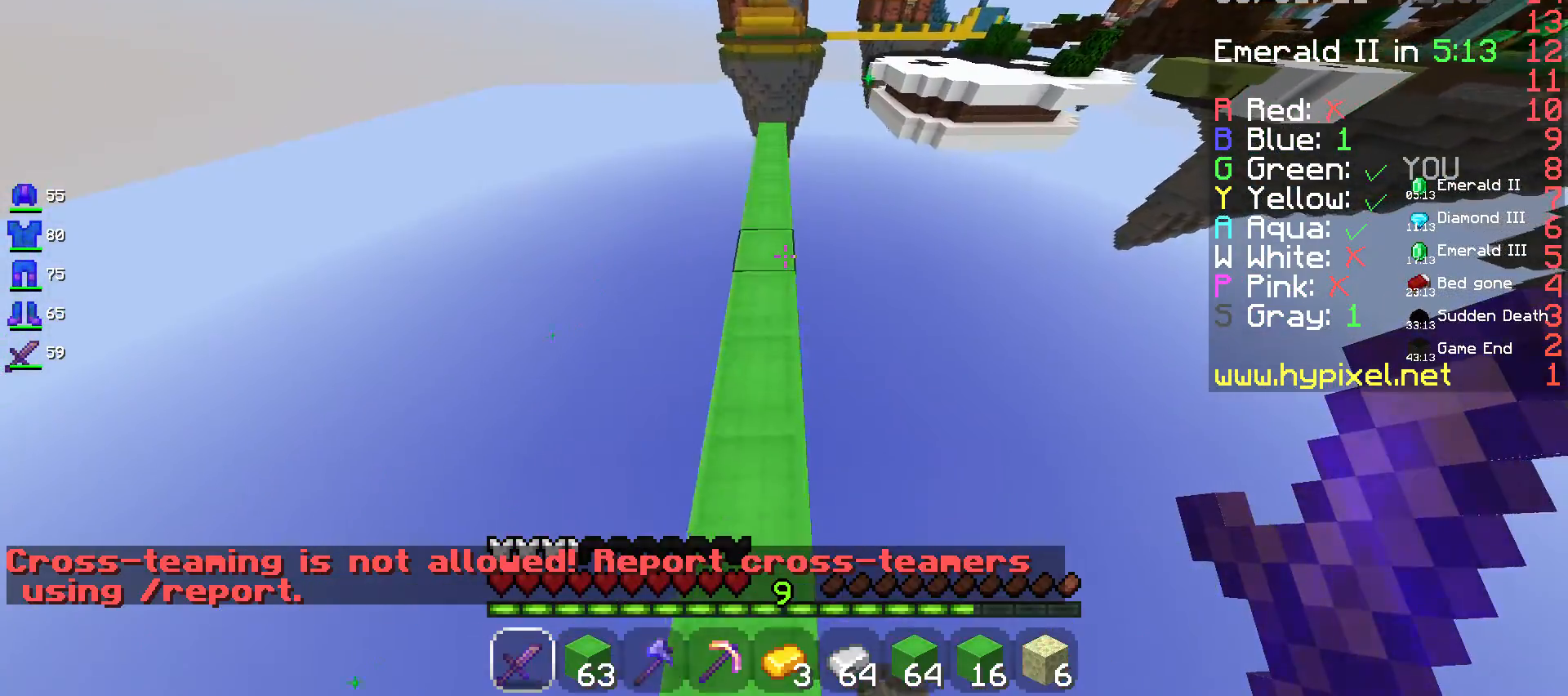
{"keys": ["w"], "mouse": [], "events": [[467, "space", "up"]]}
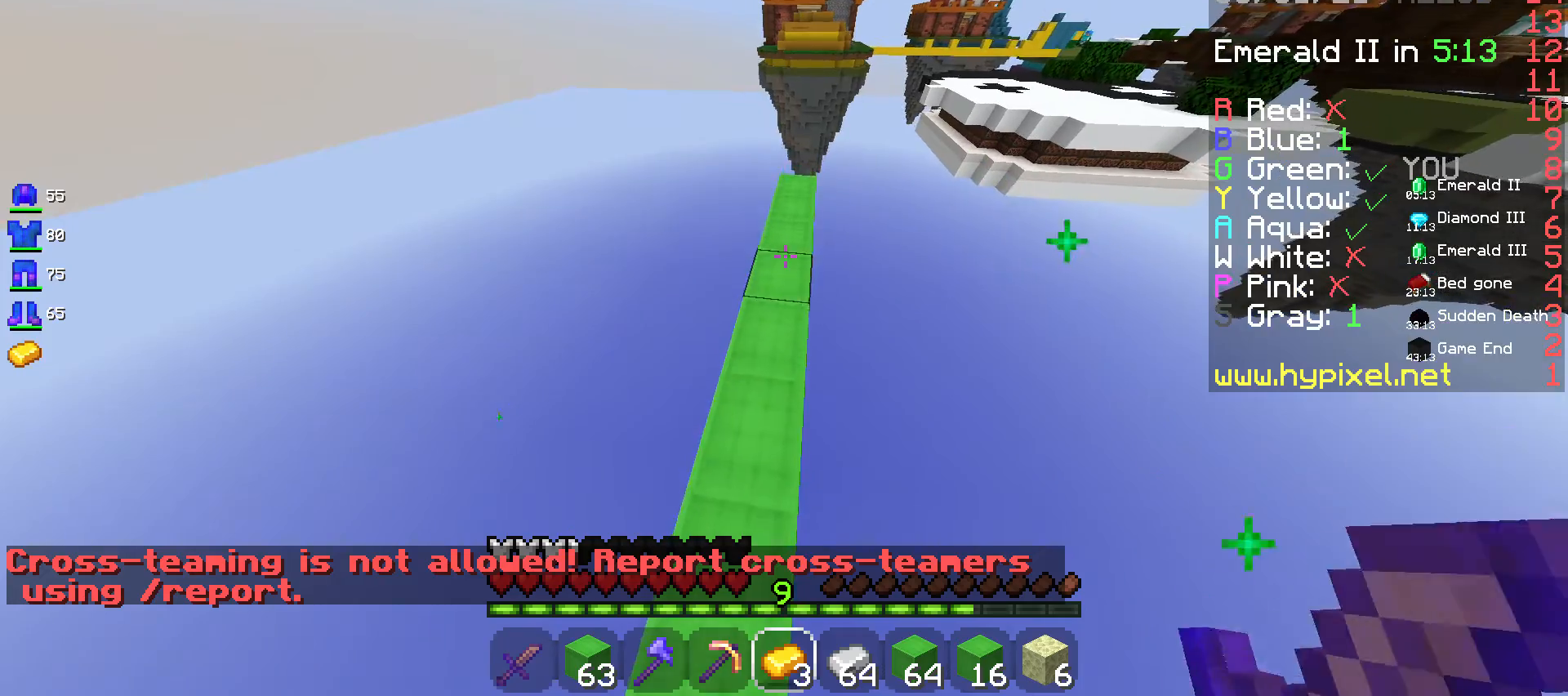
{"keys": ["w"], "mouse": [], "events": [[150, "w", "up"], [433, "w", "down"]]}
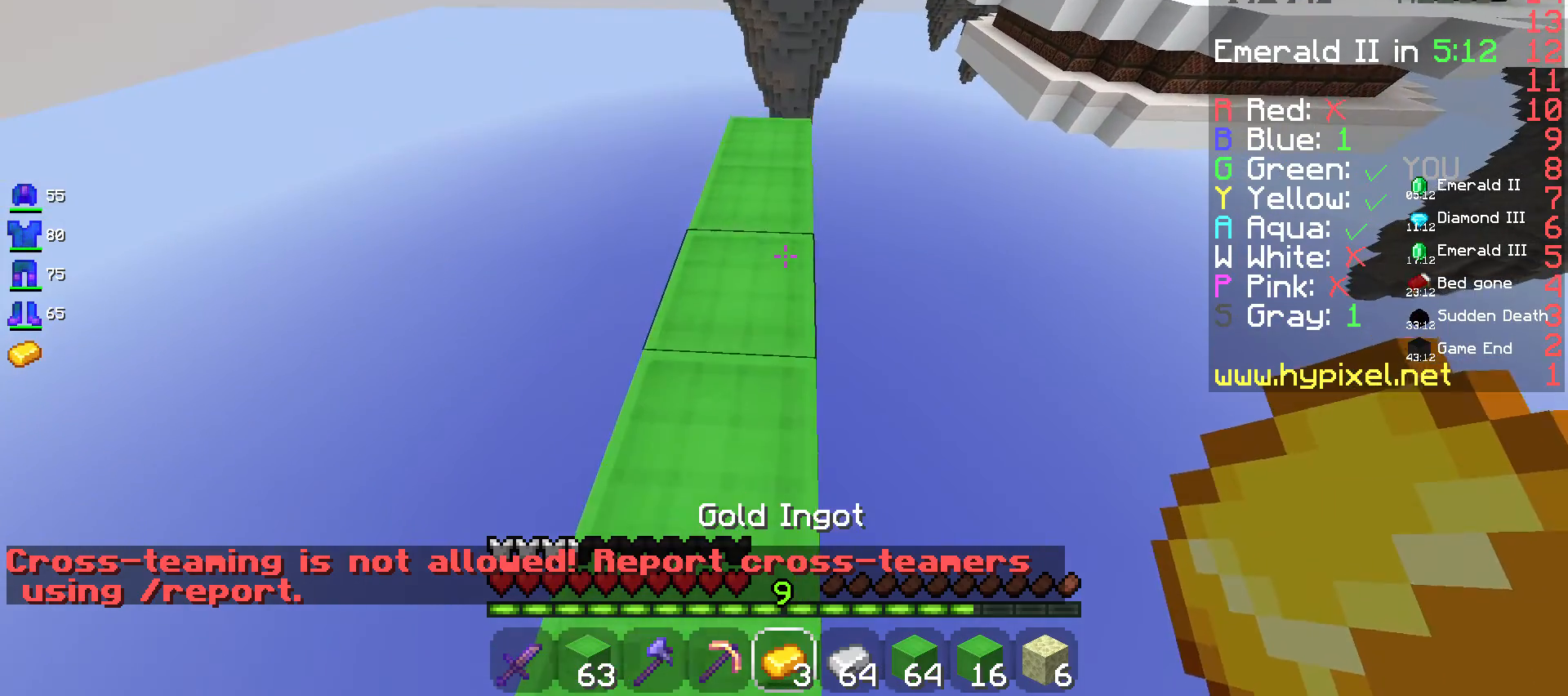
{"keys": [], "mouse": [], "events": [[500, "w", "up"]]}